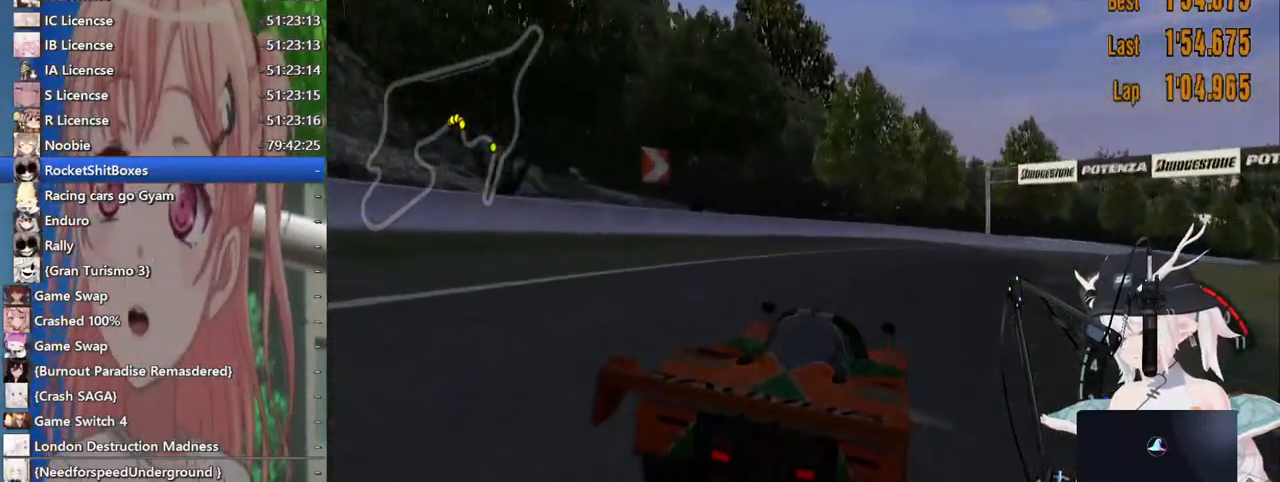
Gameplay with a controller (PlayStation layout); each line is a JSON object with the inputs held at the frame after it (dt_ms = milliseconds from this image to that frame). "events" lists button and stick changes between this image and that frame as [ms after this image, input, new state], when the widget could be followed in between. Not read: L1 R1 R2.
{"dt_ms": 500, "buttons": [], "left_stick": "up-right", "right_stick": "center", "events": []}
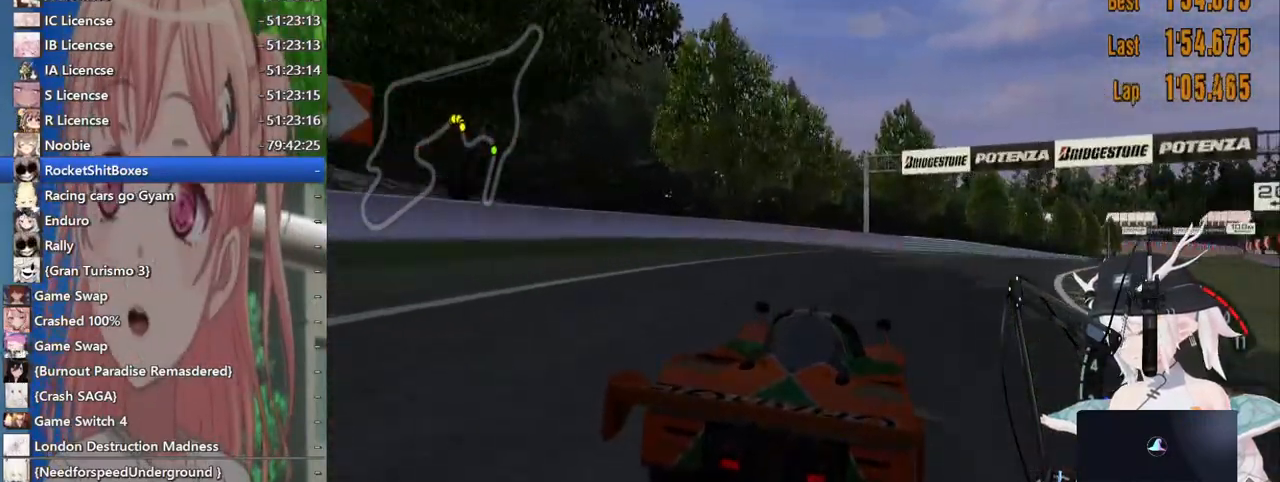
{"dt_ms": 500, "buttons": [], "left_stick": "up-right", "right_stick": "center", "events": []}
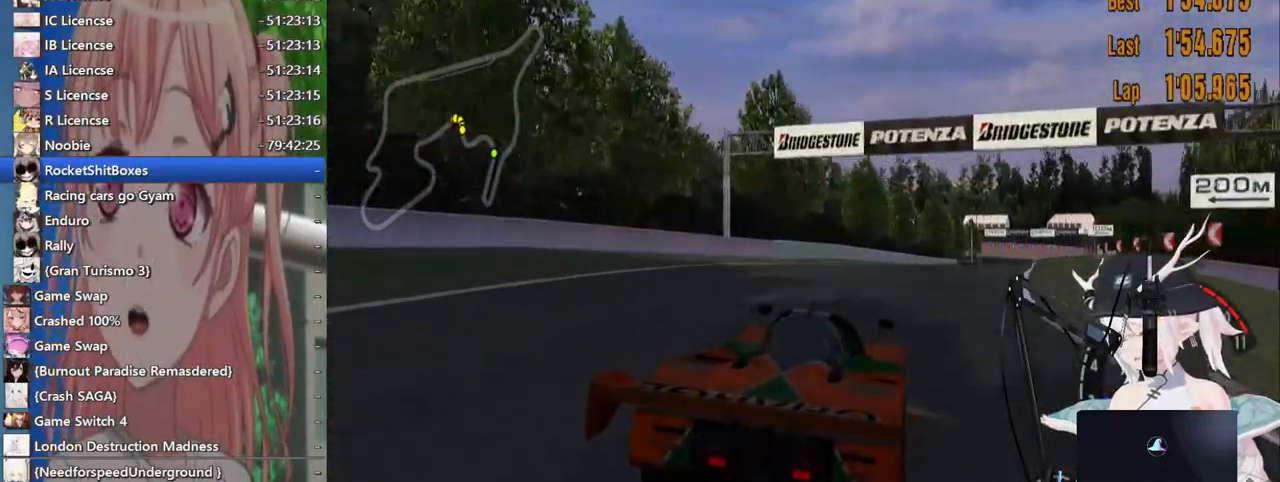
{"dt_ms": 500, "buttons": [], "left_stick": "left", "right_stick": "center", "events": [[33, "left_stick", "right"], [250, "left_stick", "center"], [367, "left_stick", "left"]]}
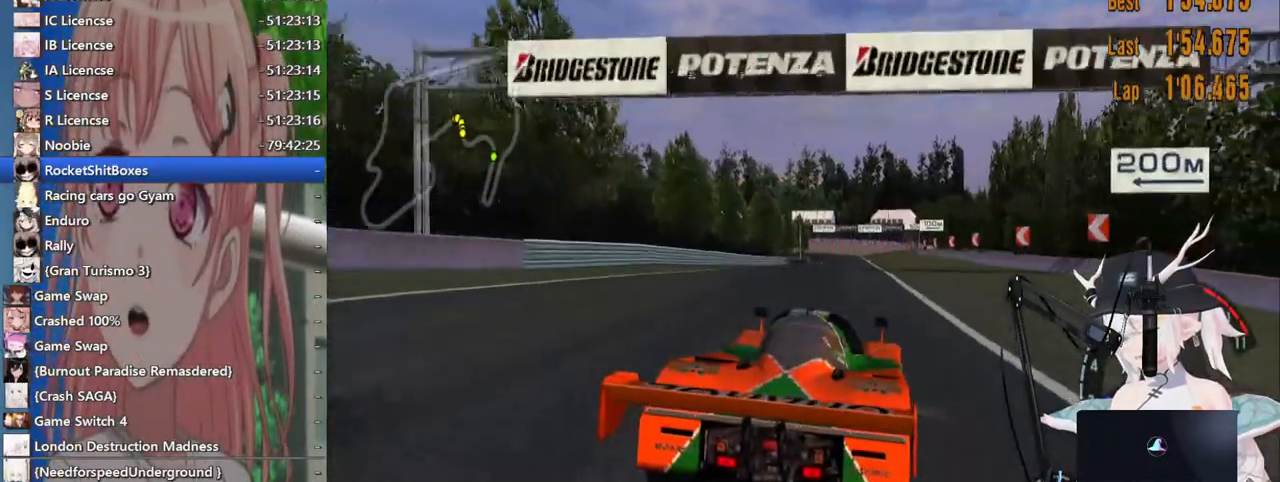
{"dt_ms": 500, "buttons": [], "left_stick": "center", "right_stick": "center", "events": [[17, "left_stick", "down-left"], [217, "left_stick", "center"]]}
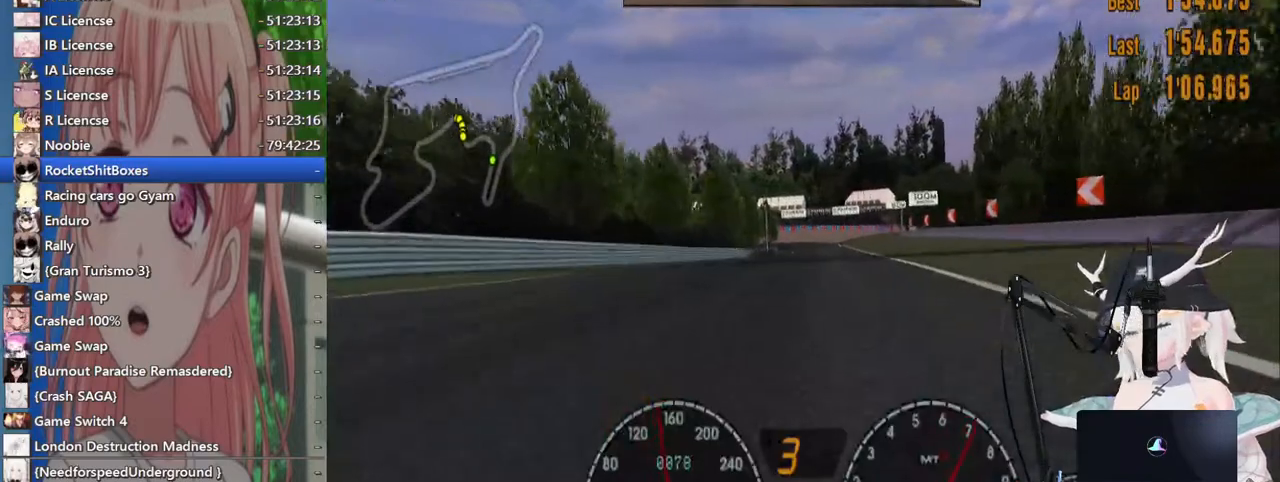
{"dt_ms": 500, "buttons": [], "left_stick": "center", "right_stick": "center", "events": [[117, "left_stick", "right"], [200, "left_stick", "center"]]}
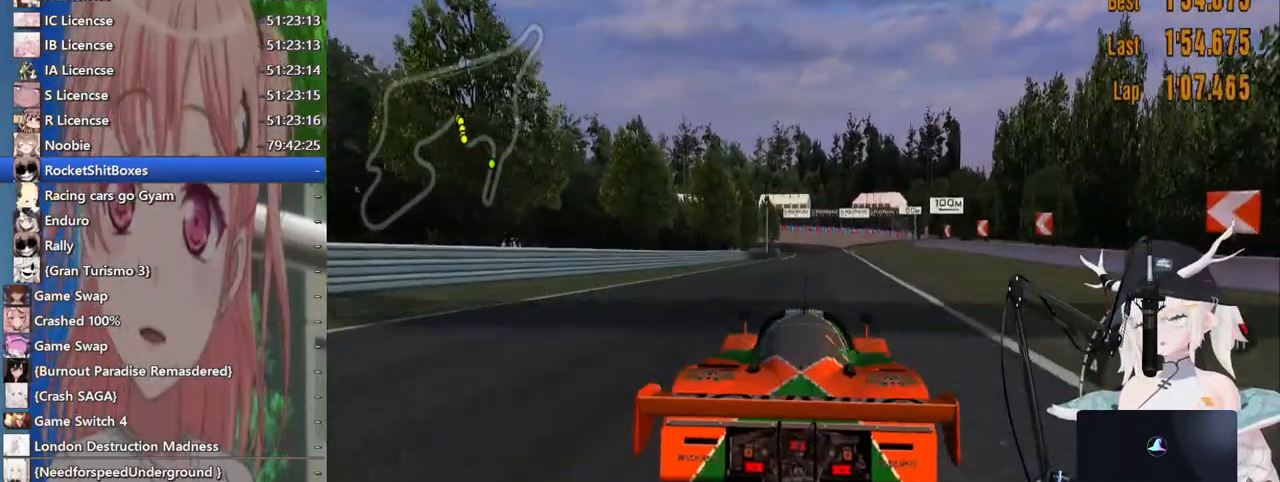
{"dt_ms": 500, "buttons": [], "left_stick": "center", "right_stick": "center", "events": []}
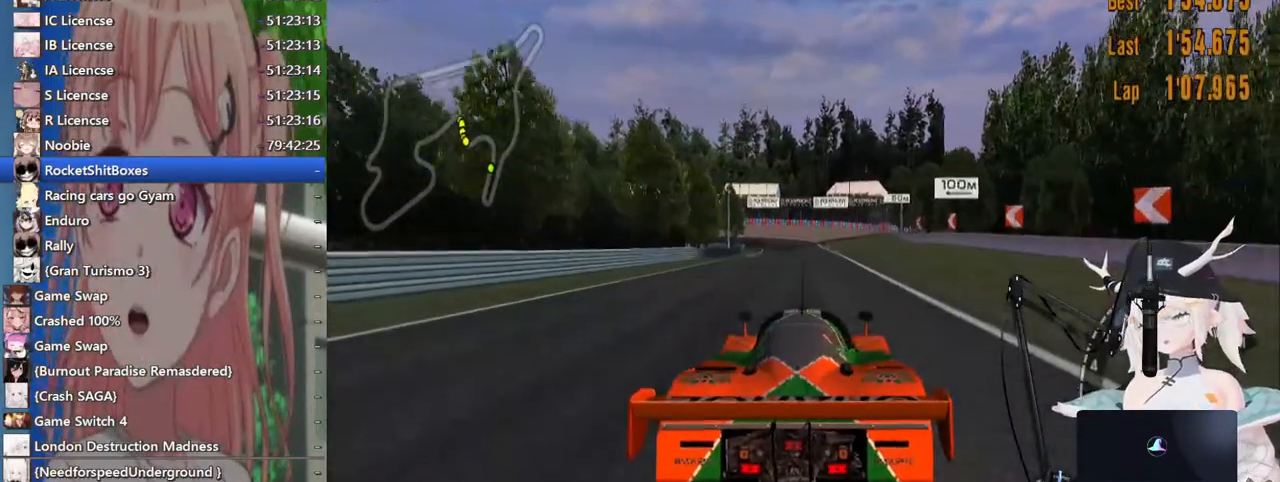
{"dt_ms": 500, "buttons": [], "left_stick": "center", "right_stick": "center", "events": [[400, "CROSS", "down"], [483, "CROSS", "up"]]}
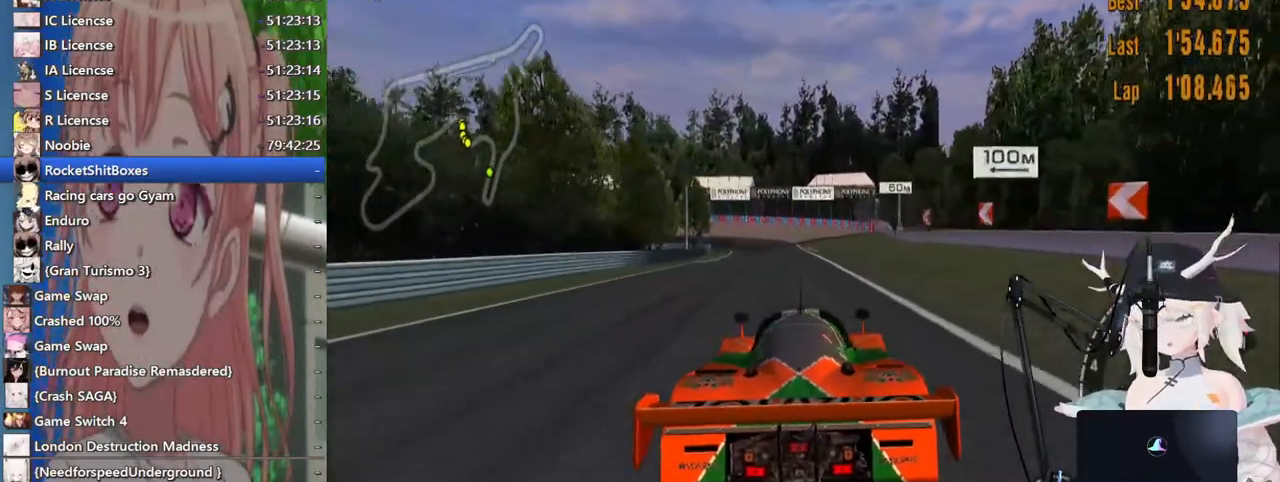
{"dt_ms": 500, "buttons": [], "left_stick": "center", "right_stick": "center", "events": []}
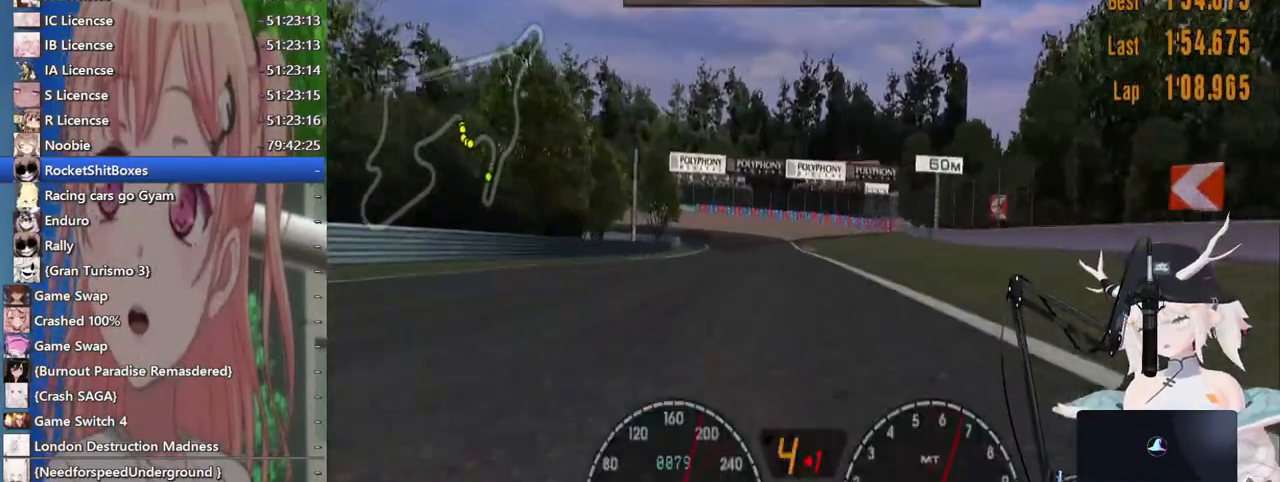
{"dt_ms": 500, "buttons": [], "left_stick": "center", "right_stick": "center", "events": []}
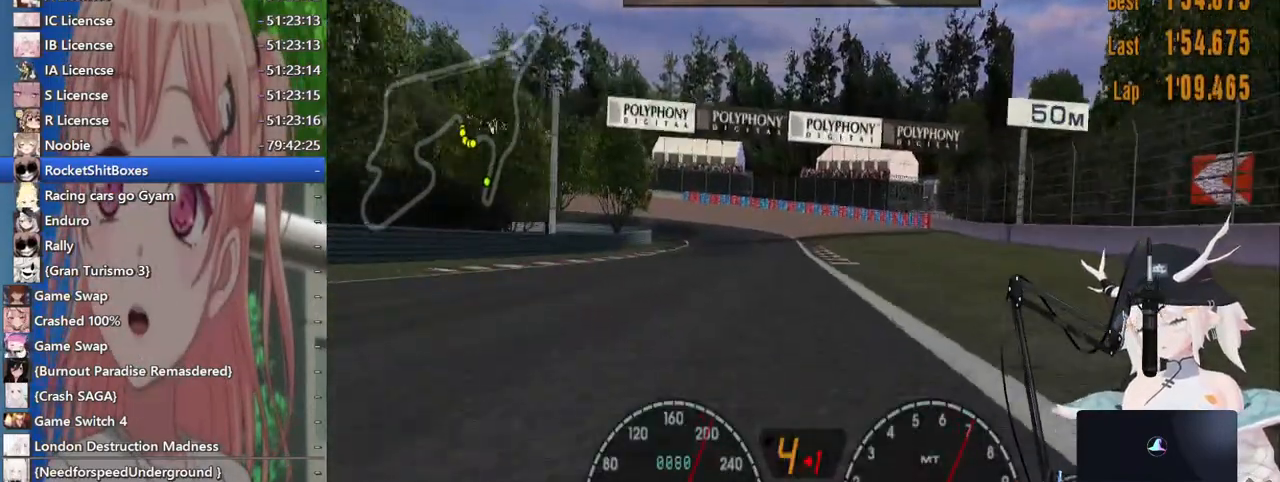
{"dt_ms": 1000, "buttons": ["L2"], "left_stick": "left", "right_stick": "center"}
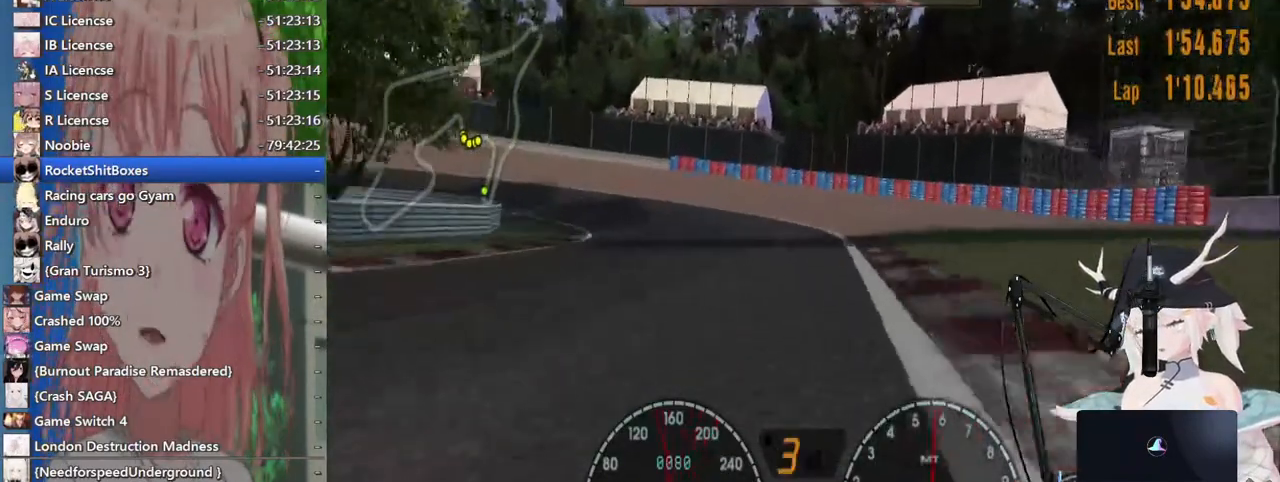
{"dt_ms": 500, "buttons": ["L2"], "left_stick": "left", "right_stick": "center", "events": [[17, "L2", "up"], [217, "left_stick", "center"], [267, "left_stick", "left"], [500, "L2", "down"]]}
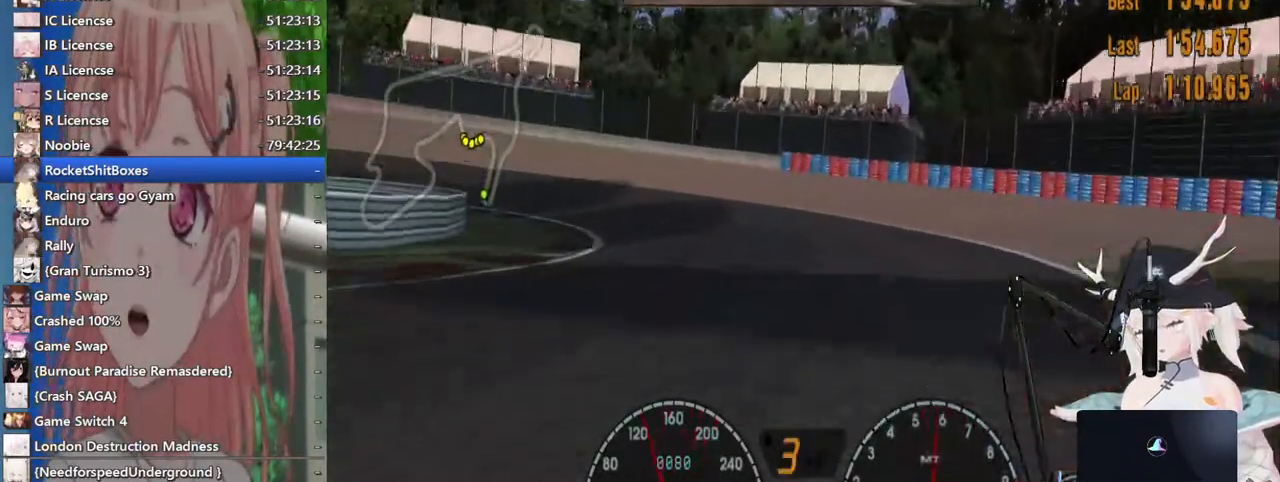
{"dt_ms": 500, "buttons": [], "left_stick": "left", "right_stick": "center", "events": [[167, "SQUARE", "down"], [267, "L2", "up"], [300, "SQUARE", "up"]]}
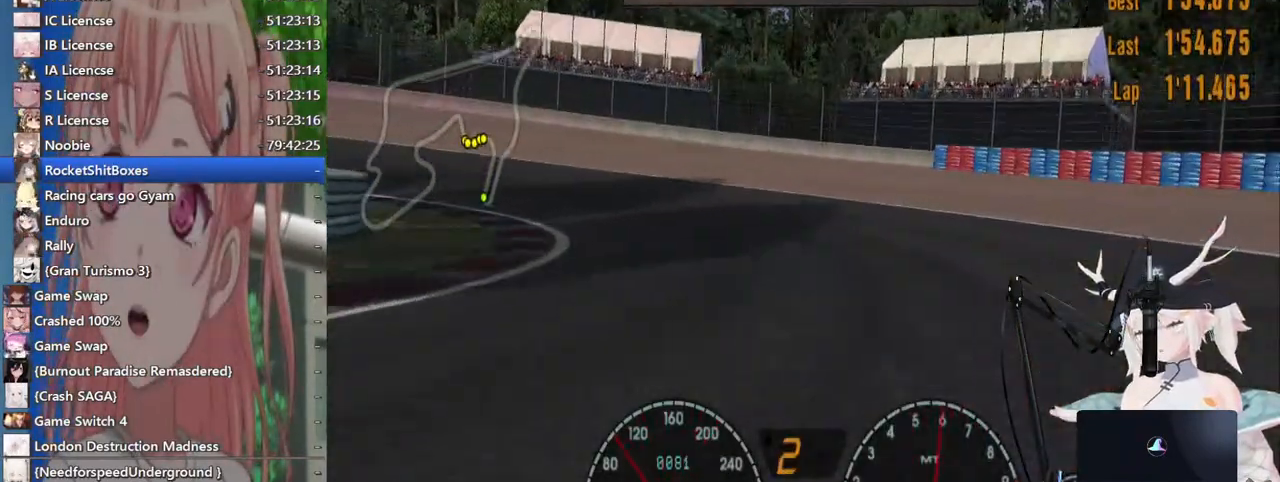
{"dt_ms": 500, "buttons": [], "left_stick": "left", "right_stick": "center", "events": []}
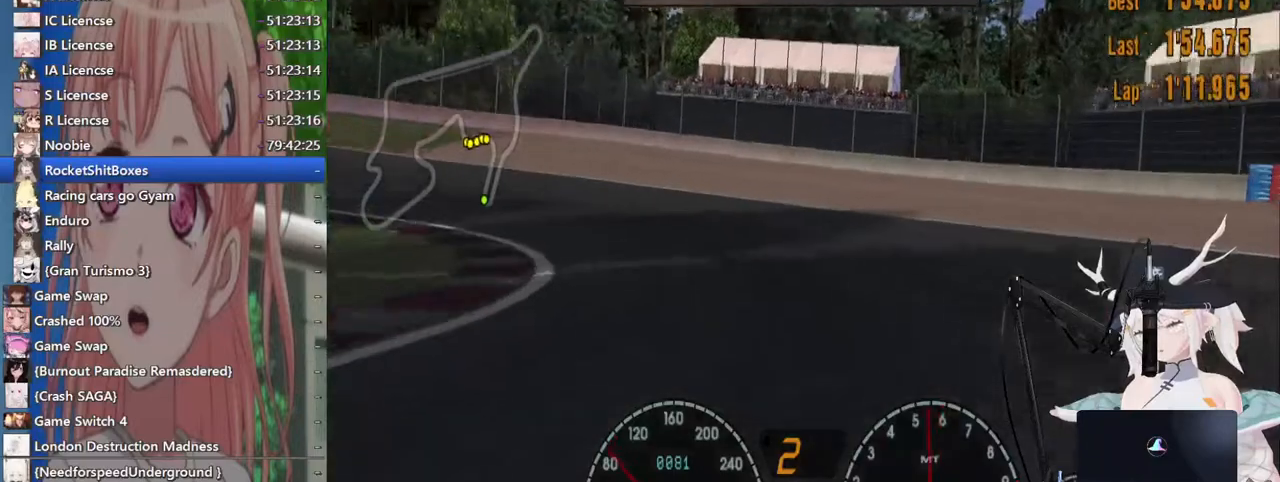
{"dt_ms": 500, "buttons": [], "left_stick": "left", "right_stick": "center", "events": []}
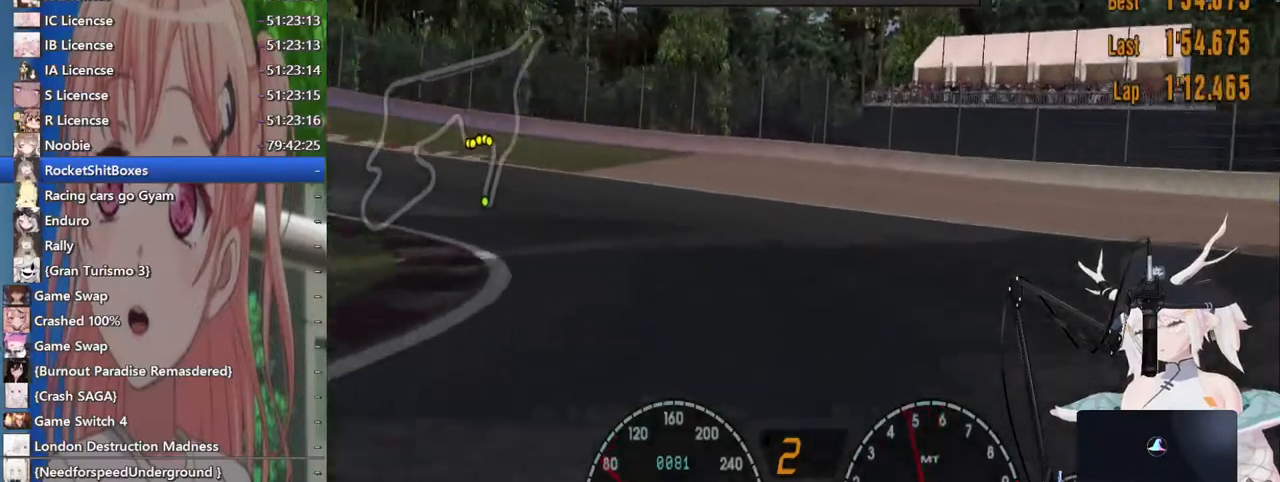
{"dt_ms": 500, "buttons": [], "left_stick": "left", "right_stick": "center", "events": []}
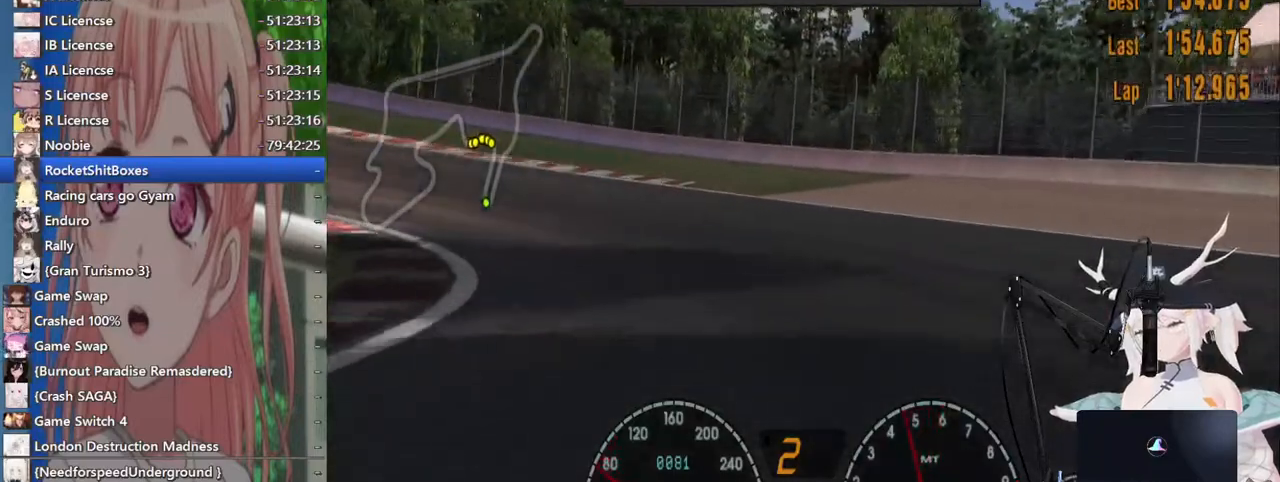
{"dt_ms": 500, "buttons": [], "left_stick": "left", "right_stick": "center", "events": []}
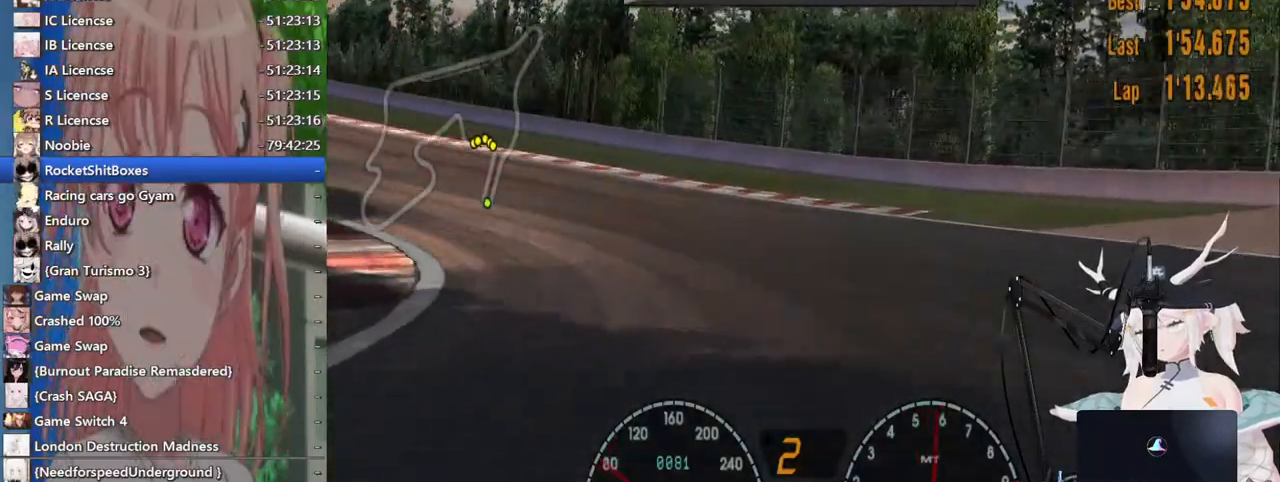
{"dt_ms": 500, "buttons": [], "left_stick": "left", "right_stick": "center", "events": []}
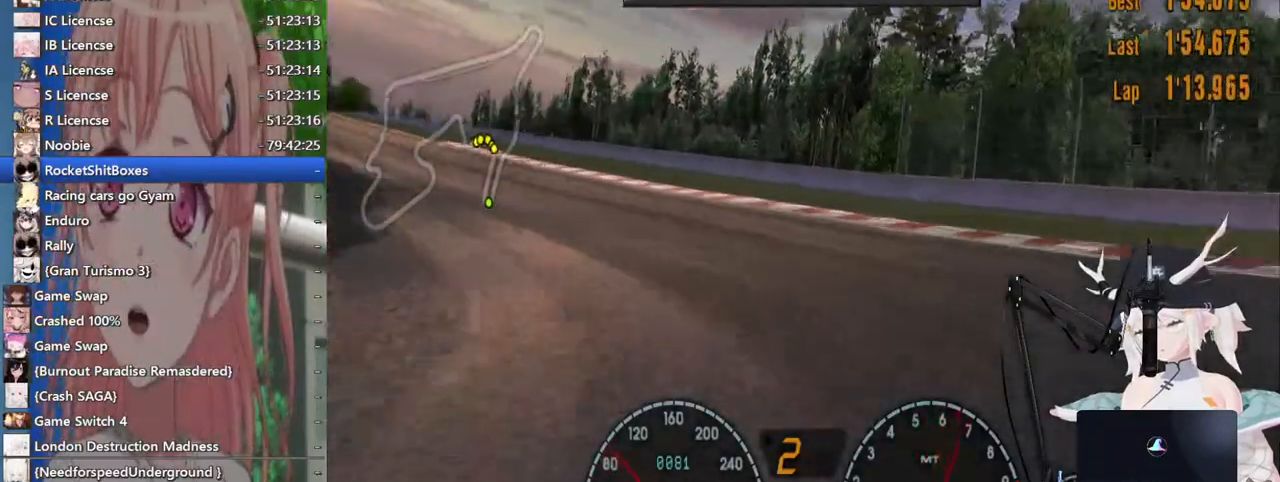
{"dt_ms": 500, "buttons": [], "left_stick": "left", "right_stick": "center", "events": []}
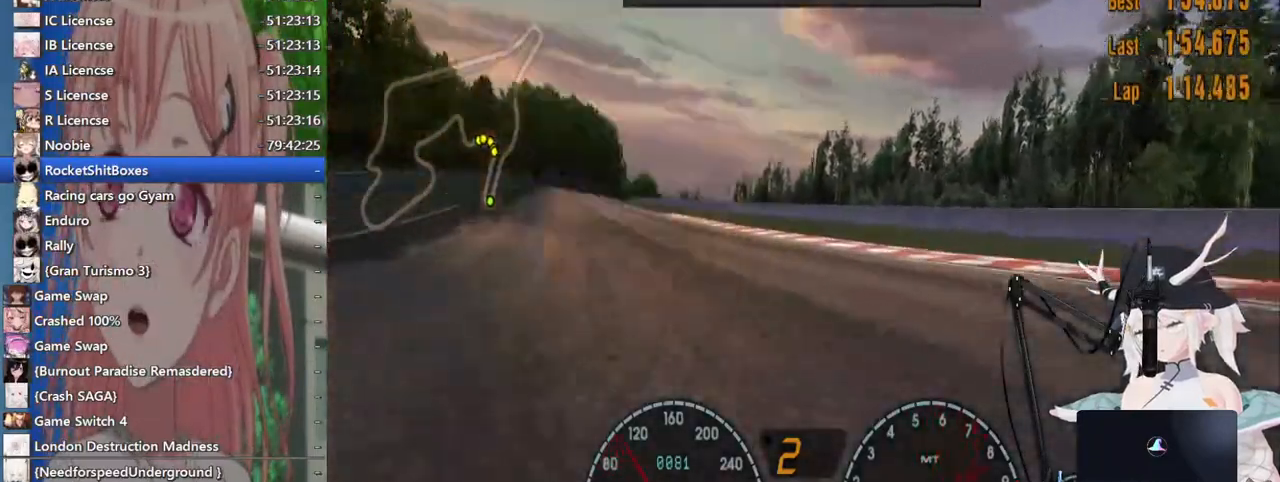
{"dt_ms": 500, "buttons": [], "left_stick": "center", "right_stick": "center", "events": [[100, "left_stick", "center"]]}
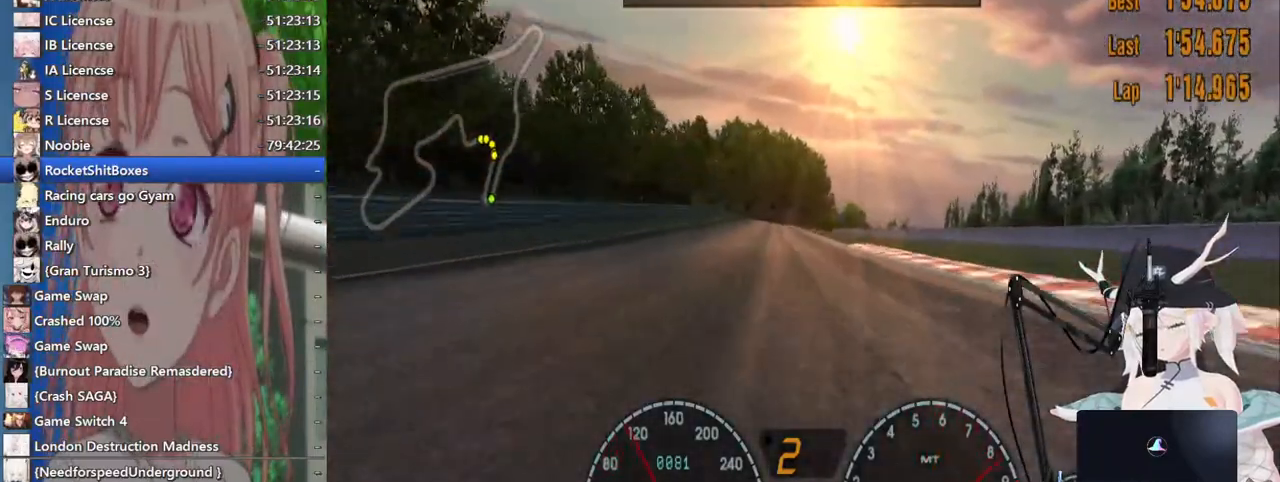
{"dt_ms": 500, "buttons": ["CROSS"], "left_stick": "center", "right_stick": "center", "events": [[417, "CROSS", "down"]]}
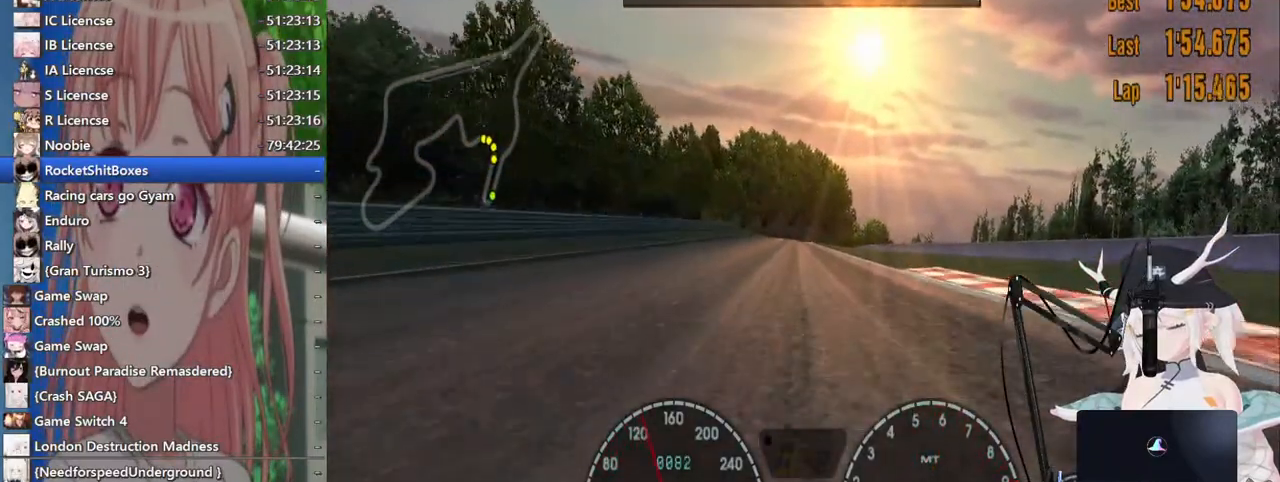
{"dt_ms": 500, "buttons": [], "left_stick": "center", "right_stick": "center", "events": [[83, "CROSS", "up"], [117, "left_stick", "left"], [300, "left_stick", "center"]]}
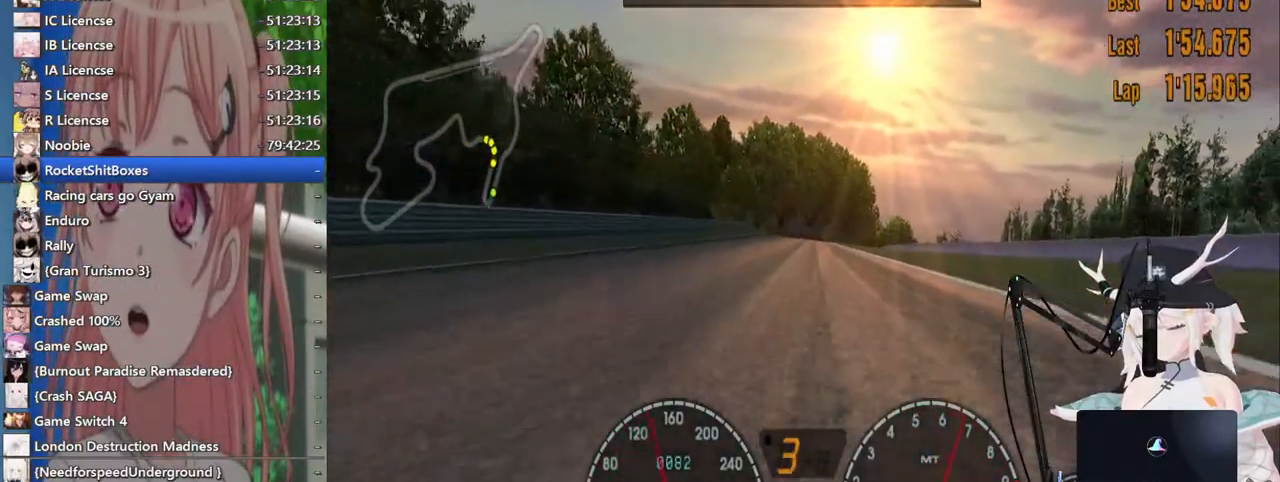
{"dt_ms": 500, "buttons": [], "left_stick": "center", "right_stick": "center", "events": []}
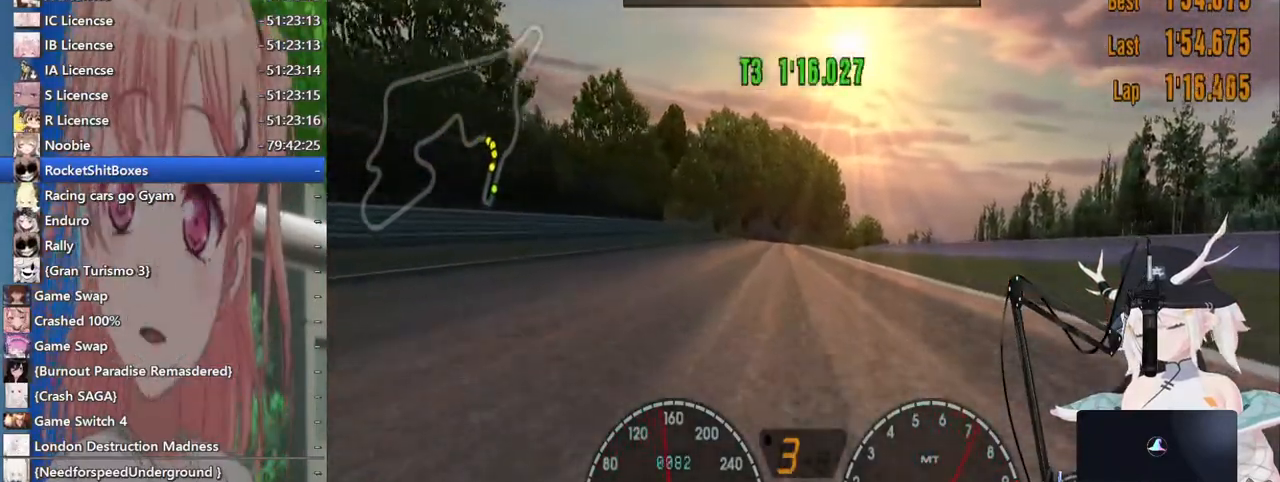
{"dt_ms": 500, "buttons": [], "left_stick": "center", "right_stick": "center", "events": [[217, "left_stick", "left"], [433, "left_stick", "center"]]}
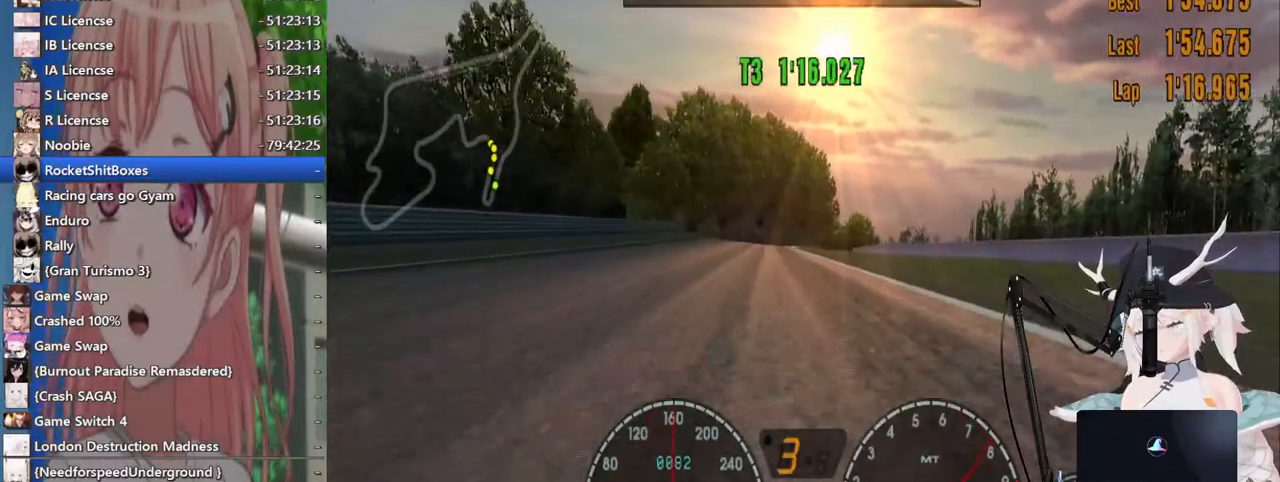
{"dt_ms": 500, "buttons": [], "left_stick": "center", "right_stick": "center", "events": [[333, "CROSS", "down"], [467, "CROSS", "up"]]}
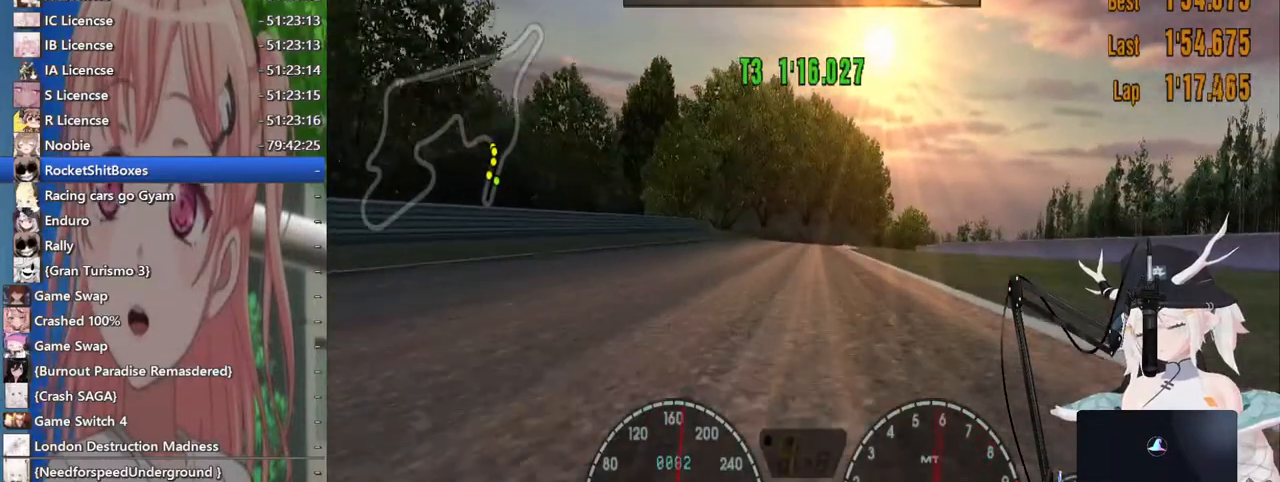
{"dt_ms": 500, "buttons": [], "left_stick": "center", "right_stick": "center", "events": []}
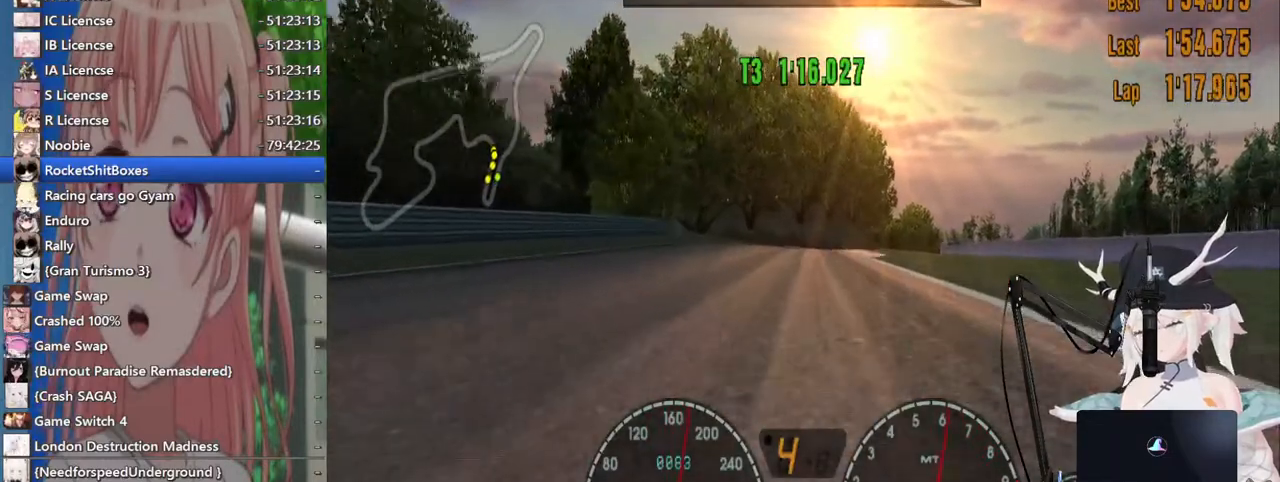
{"dt_ms": 500, "buttons": [], "left_stick": "center", "right_stick": "center", "events": []}
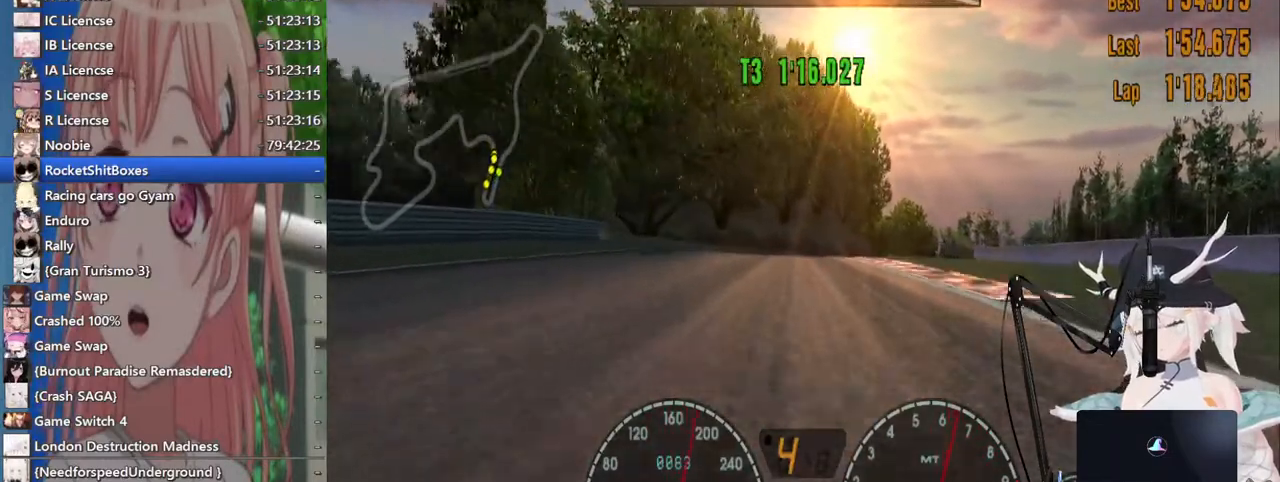
{"dt_ms": 500, "buttons": [], "left_stick": "center", "right_stick": "center", "events": []}
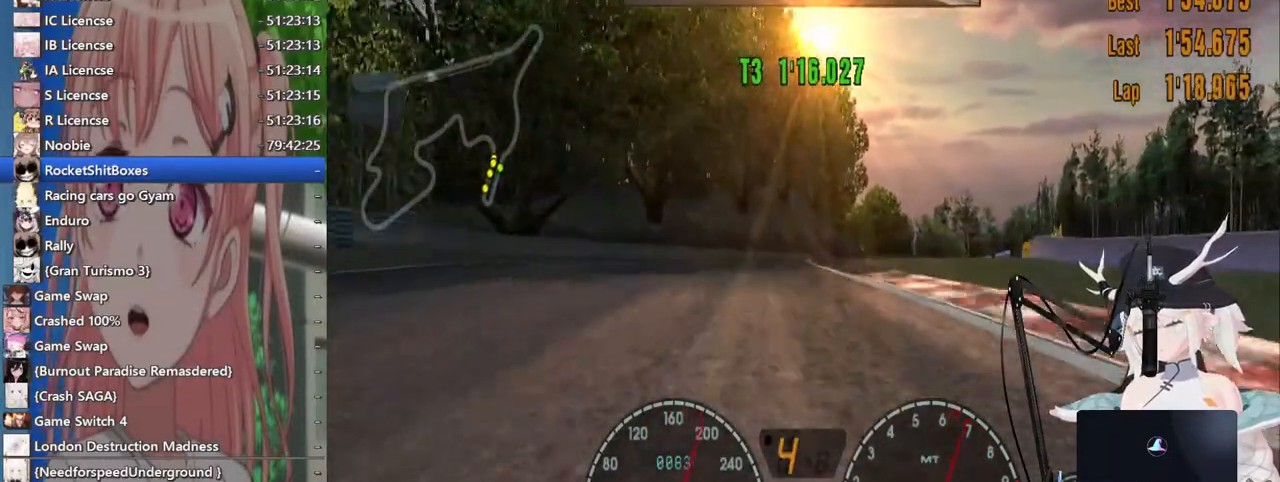
{"dt_ms": 500, "buttons": [], "left_stick": "center", "right_stick": "center", "events": []}
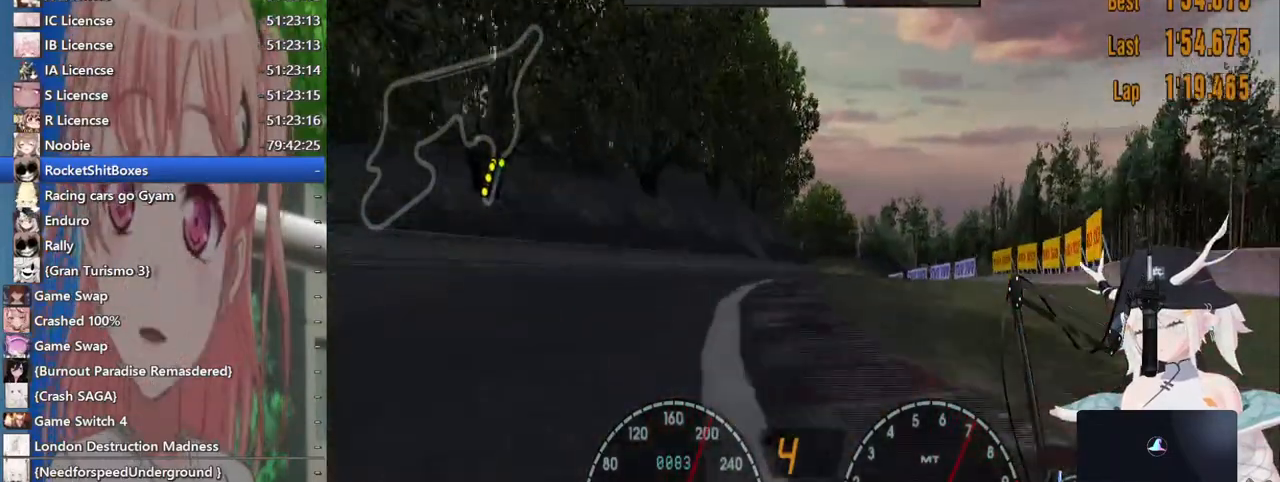
{"dt_ms": 500, "buttons": [], "left_stick": "center", "right_stick": "center", "events": []}
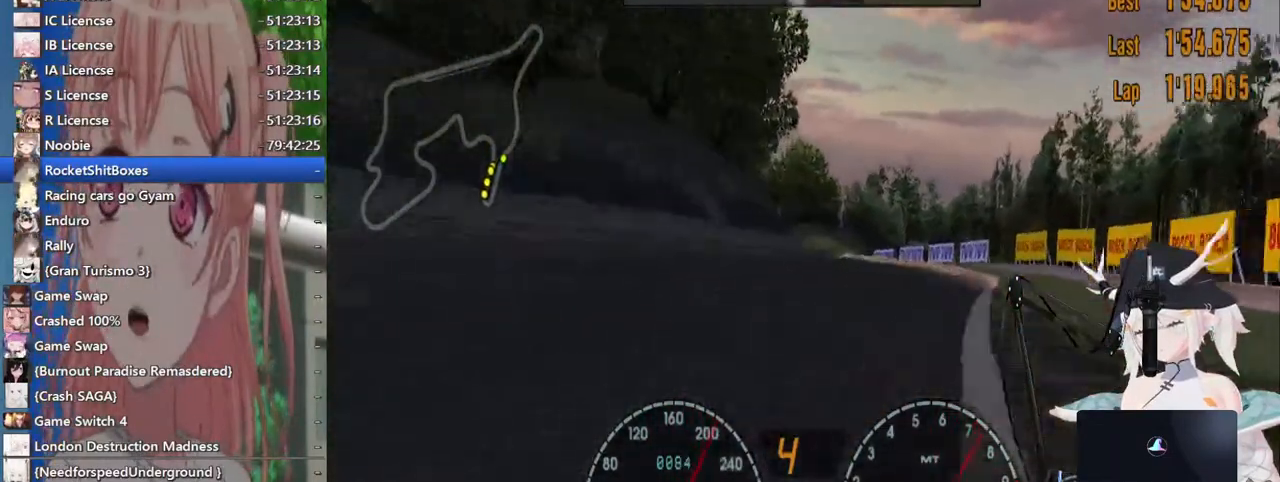
{"dt_ms": 500, "buttons": [], "left_stick": "center", "right_stick": "center", "events": []}